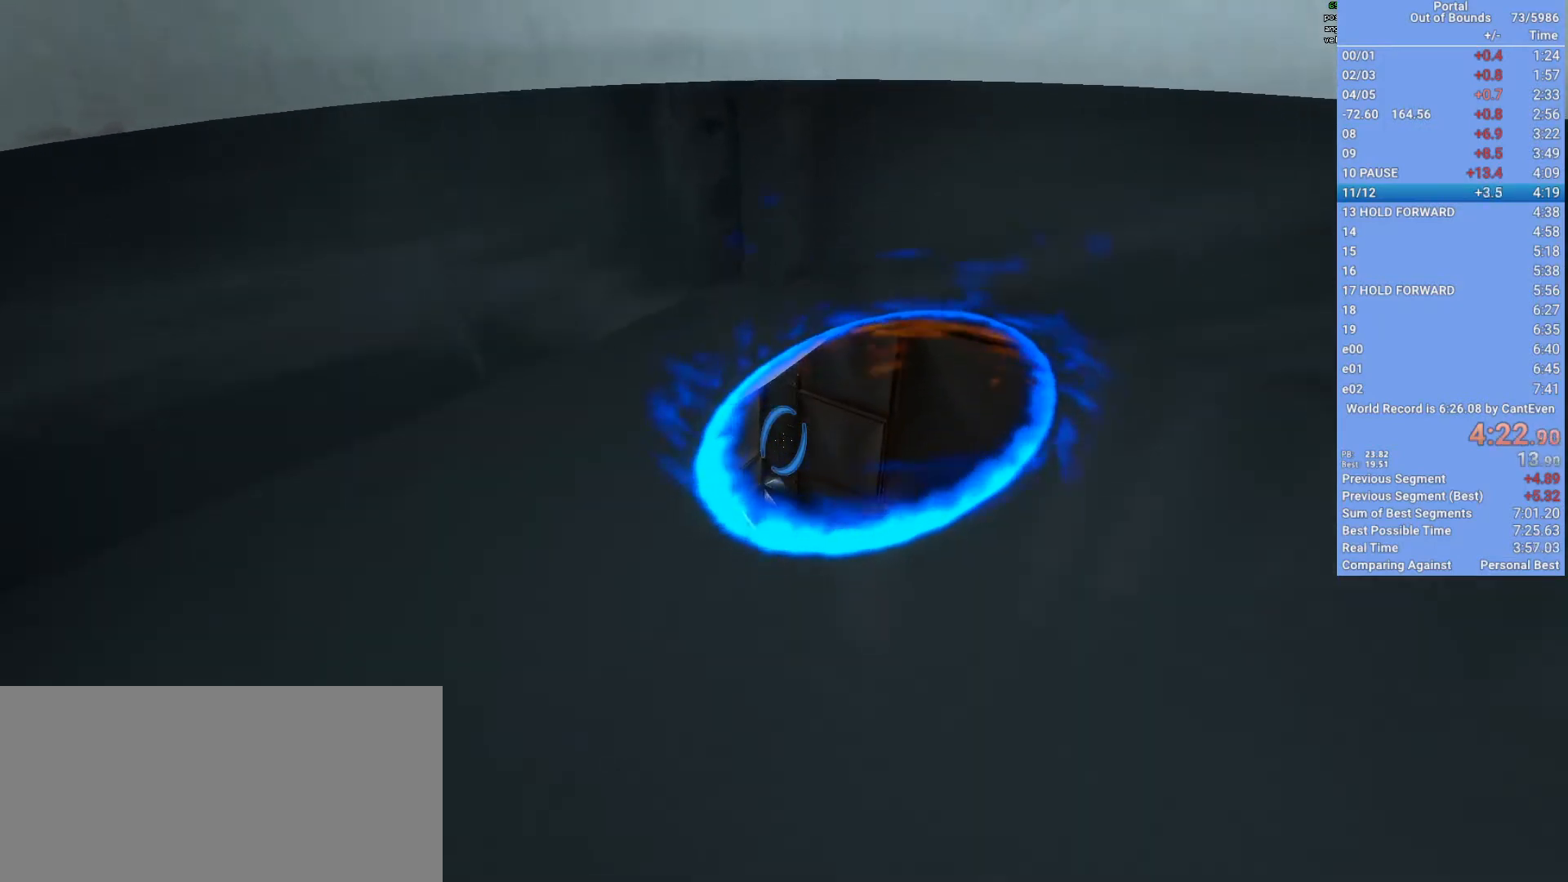
Gameplay with keyboard and mouse; each line is a JSON object with the keys and mouse buttons held at the frame after it. "events" lists presses ("down") and releases ("up") of "1", "2", "3", "a", "d", "e", "f", "q", "s", "shift", "space", "w", "x", "mouse_left", "mouse_right", "mouse_wheel_up" and "mouse_wheel_down" between this image and that frame as [ms after this image, input, new state], when the widget could be followed in between. "mouse_left", "mouse_right", "mouse_wheel_up", "mouse_wheel_down" = the "left", "right", "wheel_up", "wheel_down" buttons of the "mouse" list. No other keys are recorded. Mouse movement is not recorded.
{"keys": [], "mouse": [], "events": [[333, "q", "down"], [433, "q", "up"]]}
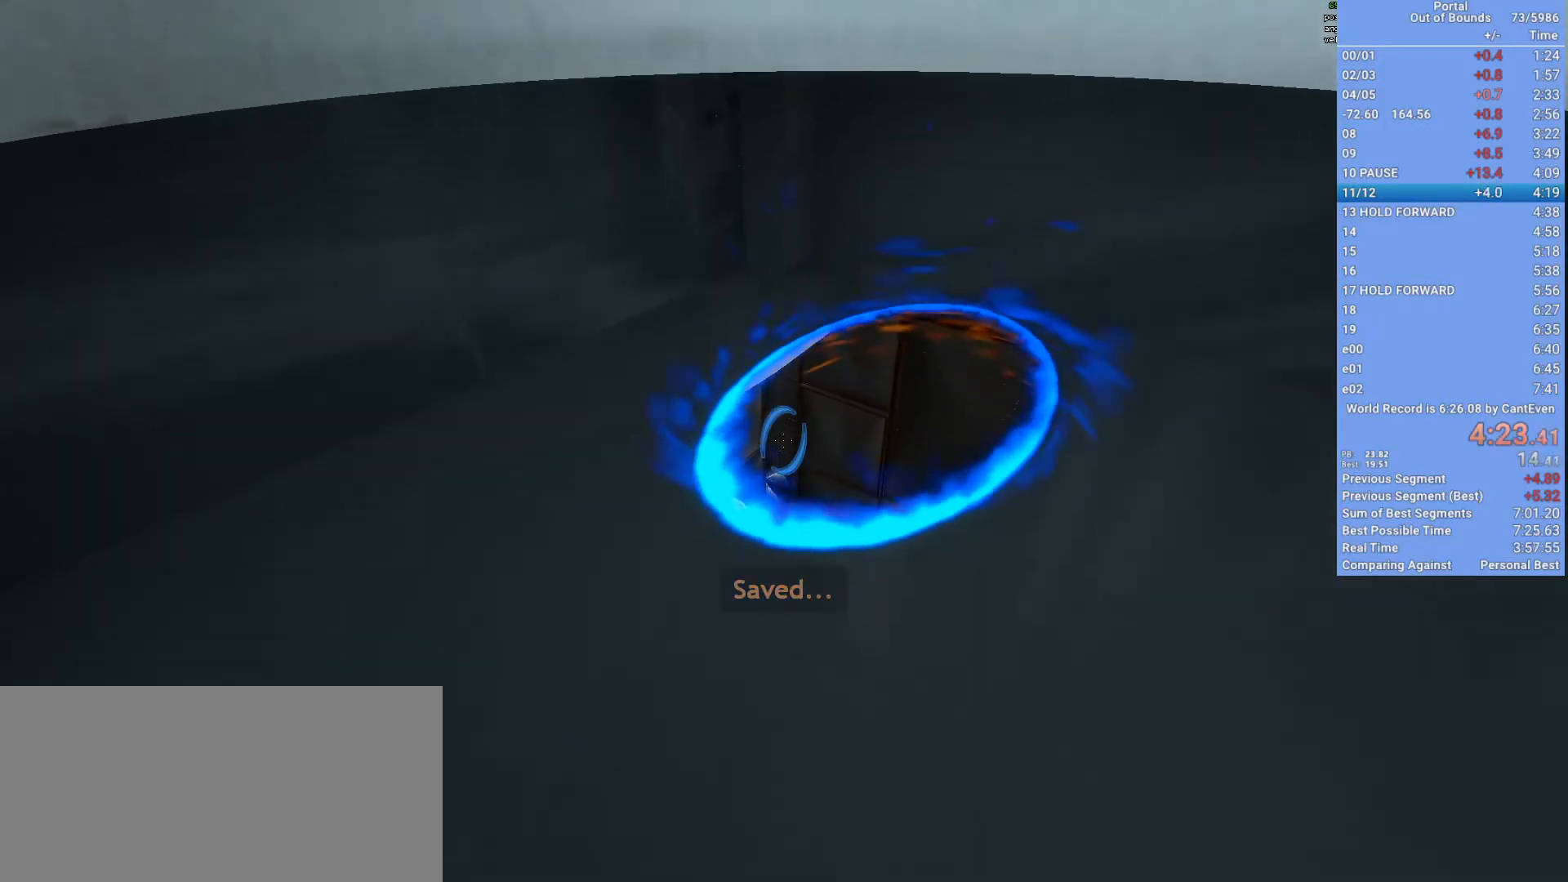
{"keys": [], "mouse": [], "events": [[400, "q", "down"], [433, "q", "up"]]}
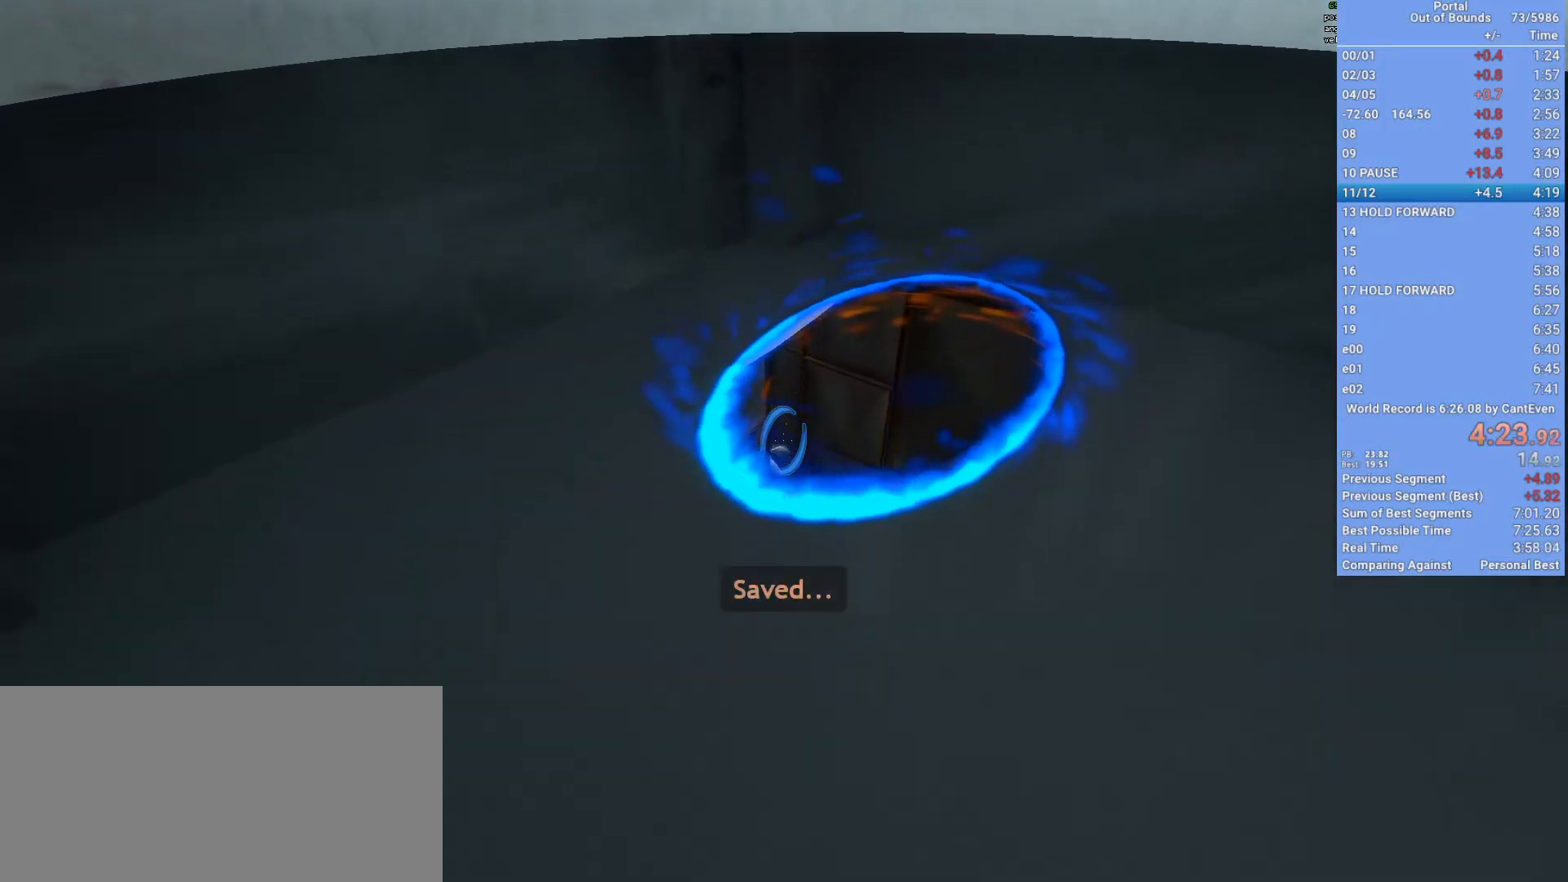
{"keys": ["d", "shift"], "mouse": [], "events": [[167, "space", "down"], [167, "w", "down"], [233, "shift", "down"], [367, "d", "down"], [367, "space", "up"], [367, "w", "up"]]}
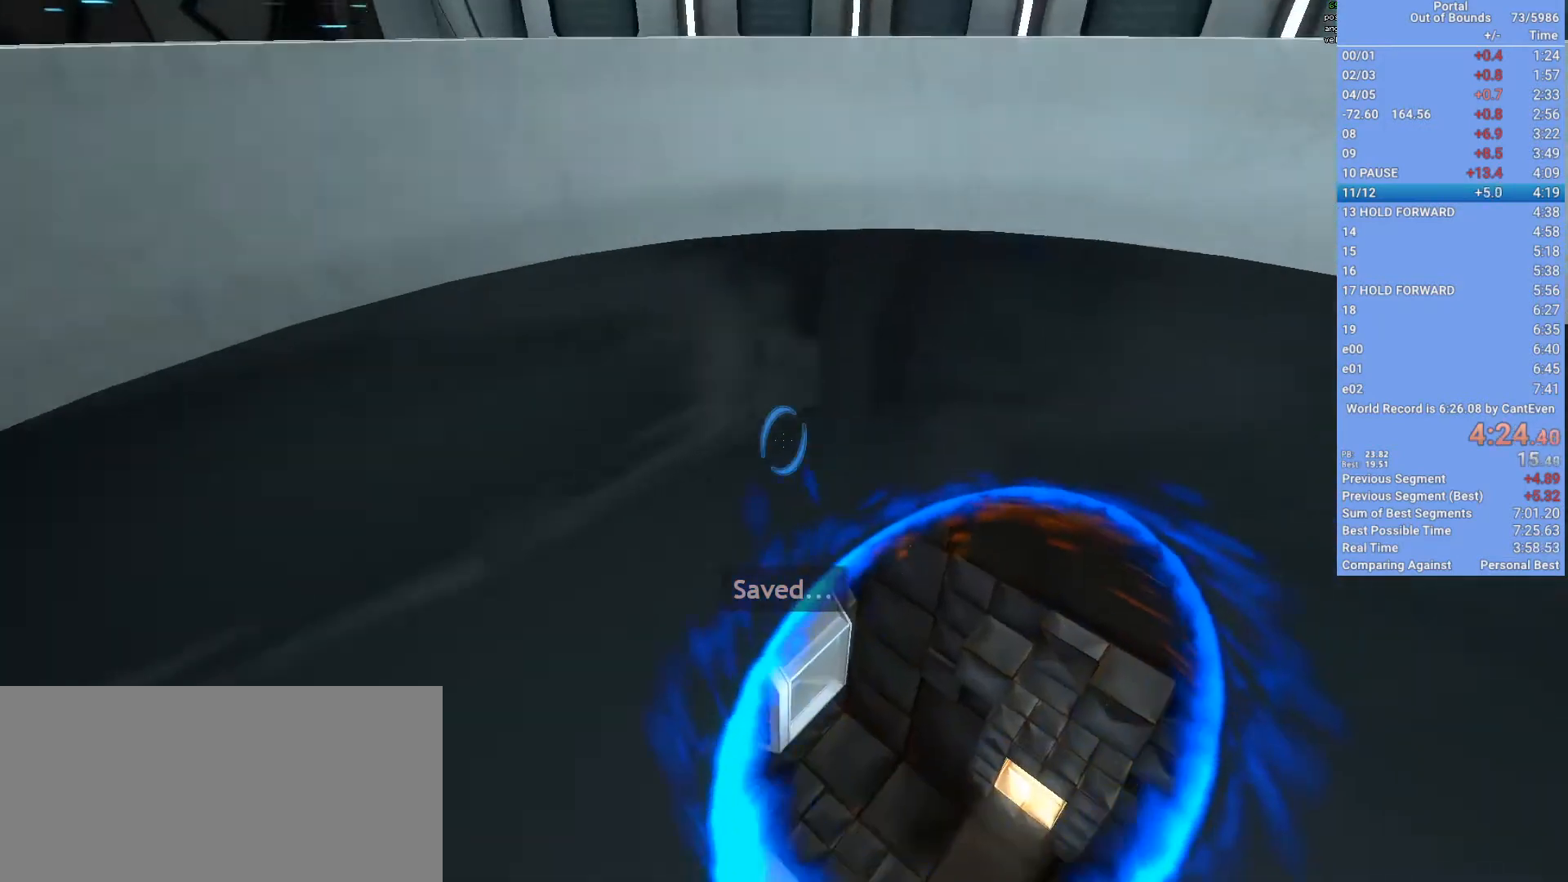
{"keys": ["shift", "w"], "mouse": [], "events": [[200, "w", "down"], [300, "d", "up"]]}
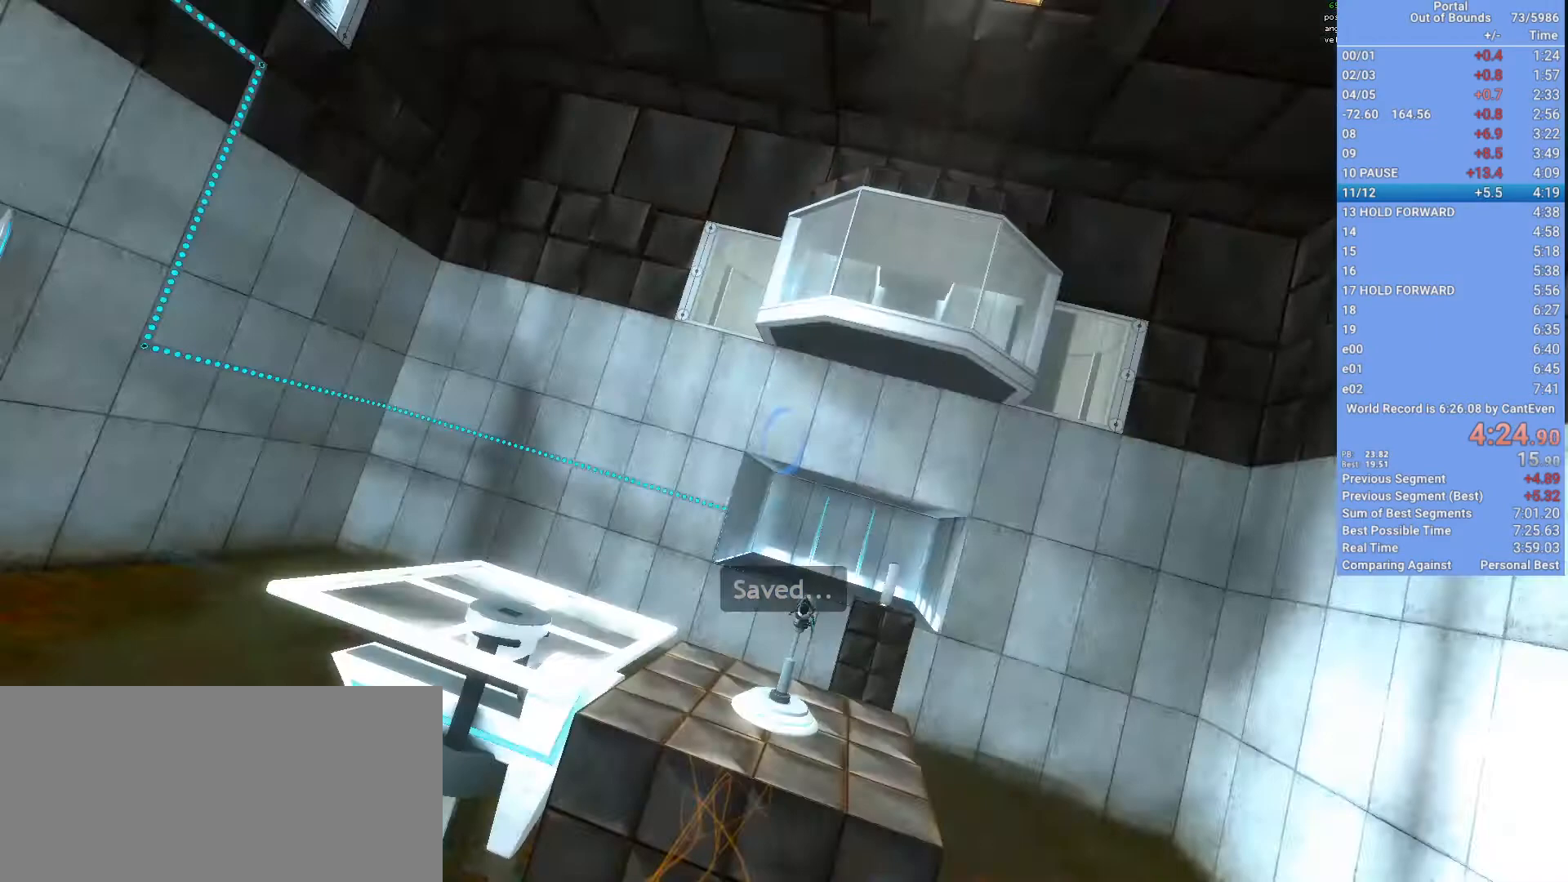
{"keys": ["shift", "w"], "mouse": [], "events": []}
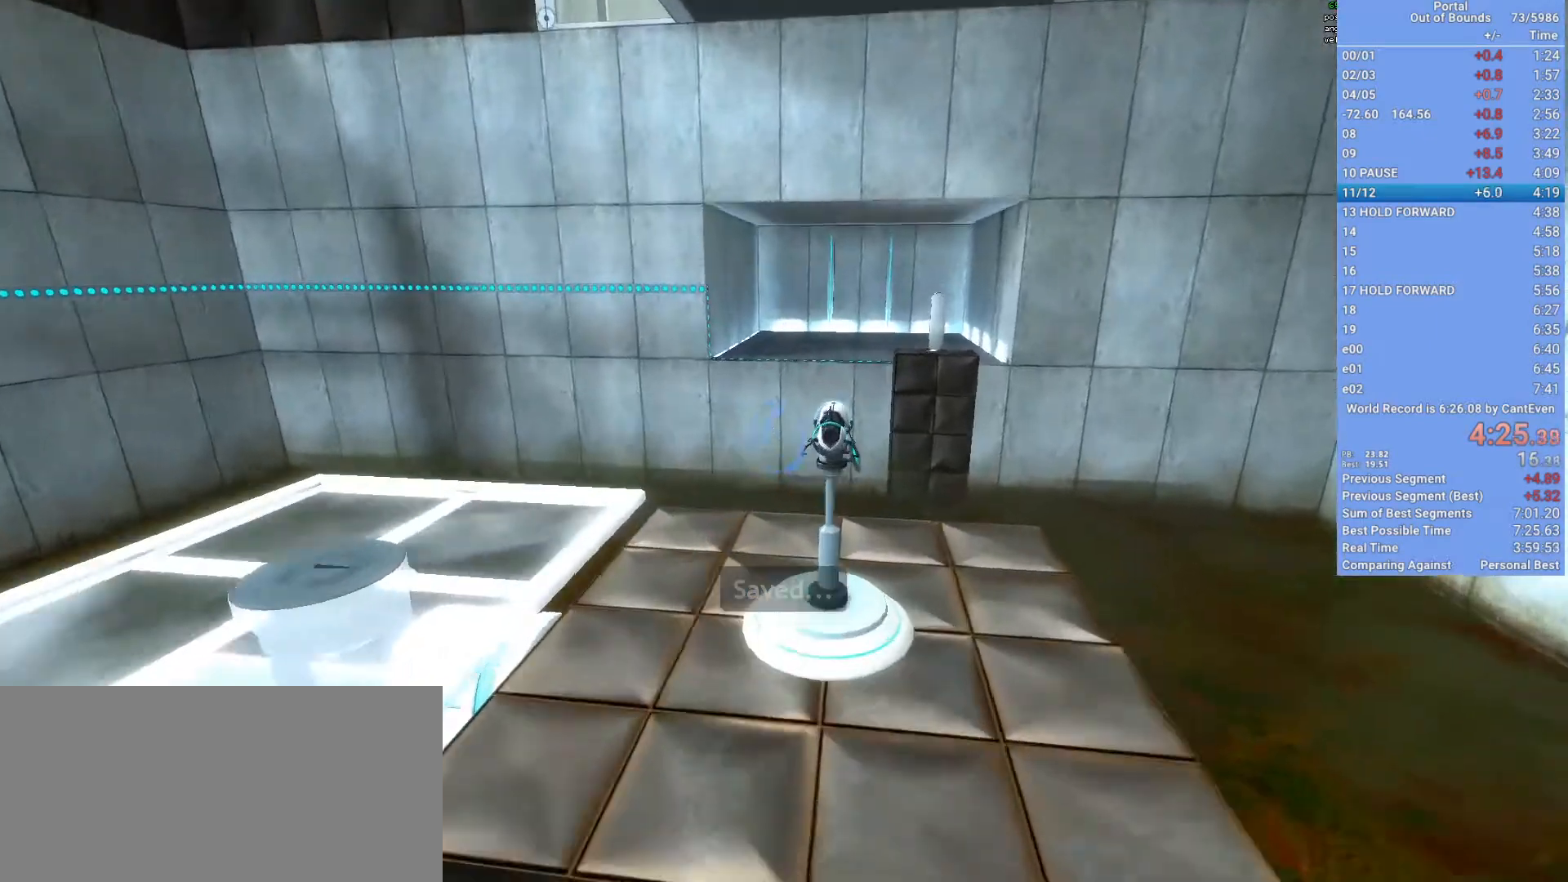
{"keys": ["s"], "mouse": [], "events": [[233, "w", "up"], [267, "shift", "up"], [367, "s", "down"]]}
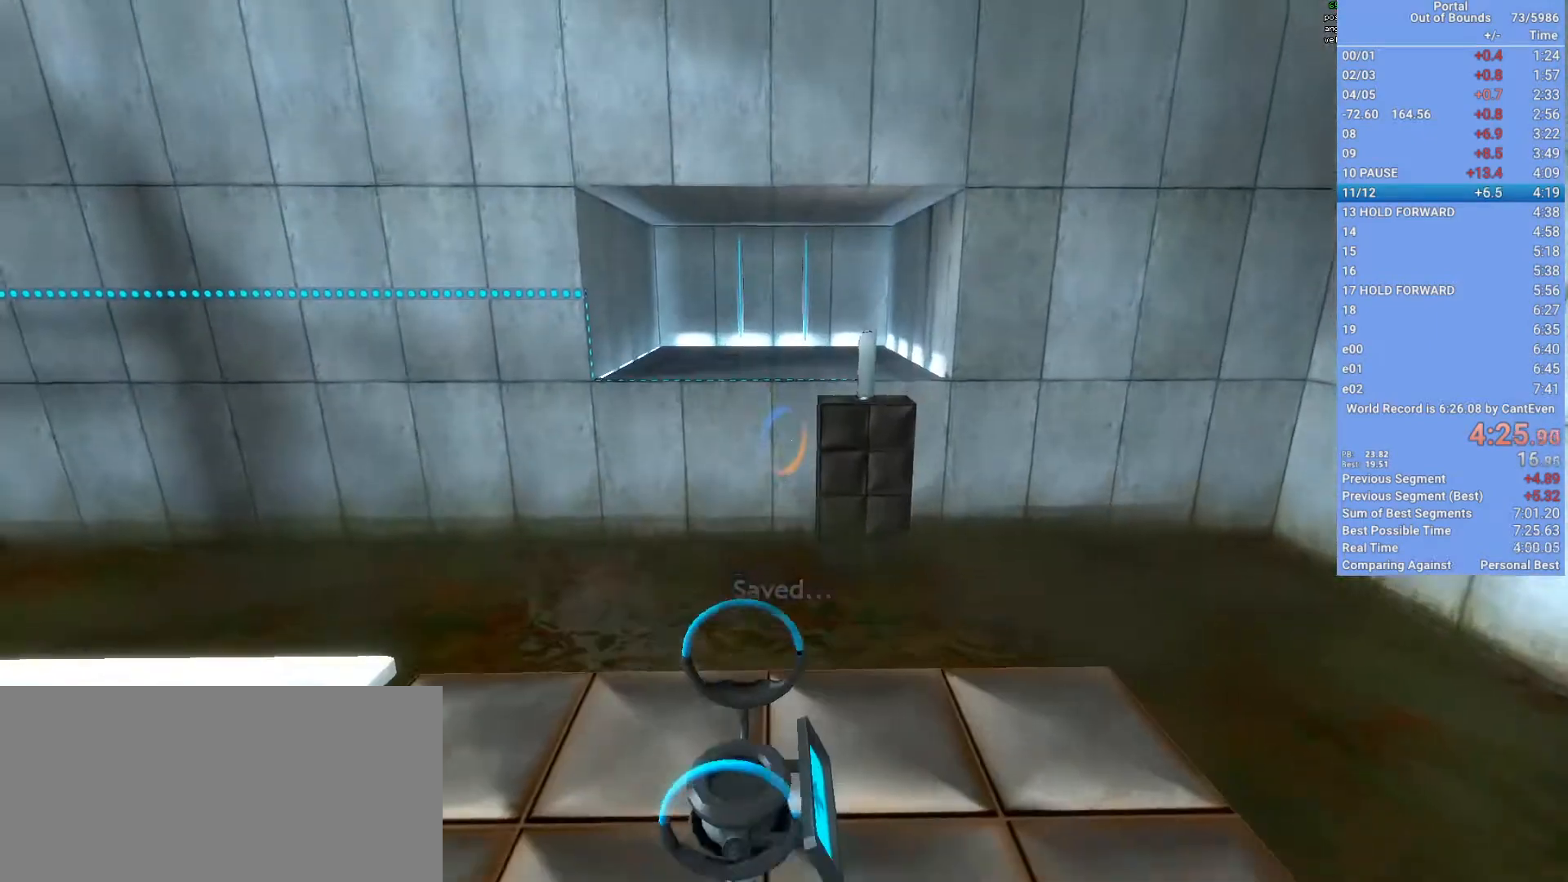
{"keys": ["shift", "space"], "mouse": [], "events": [[233, "space", "down"], [333, "shift", "down"], [367, "s", "up"]]}
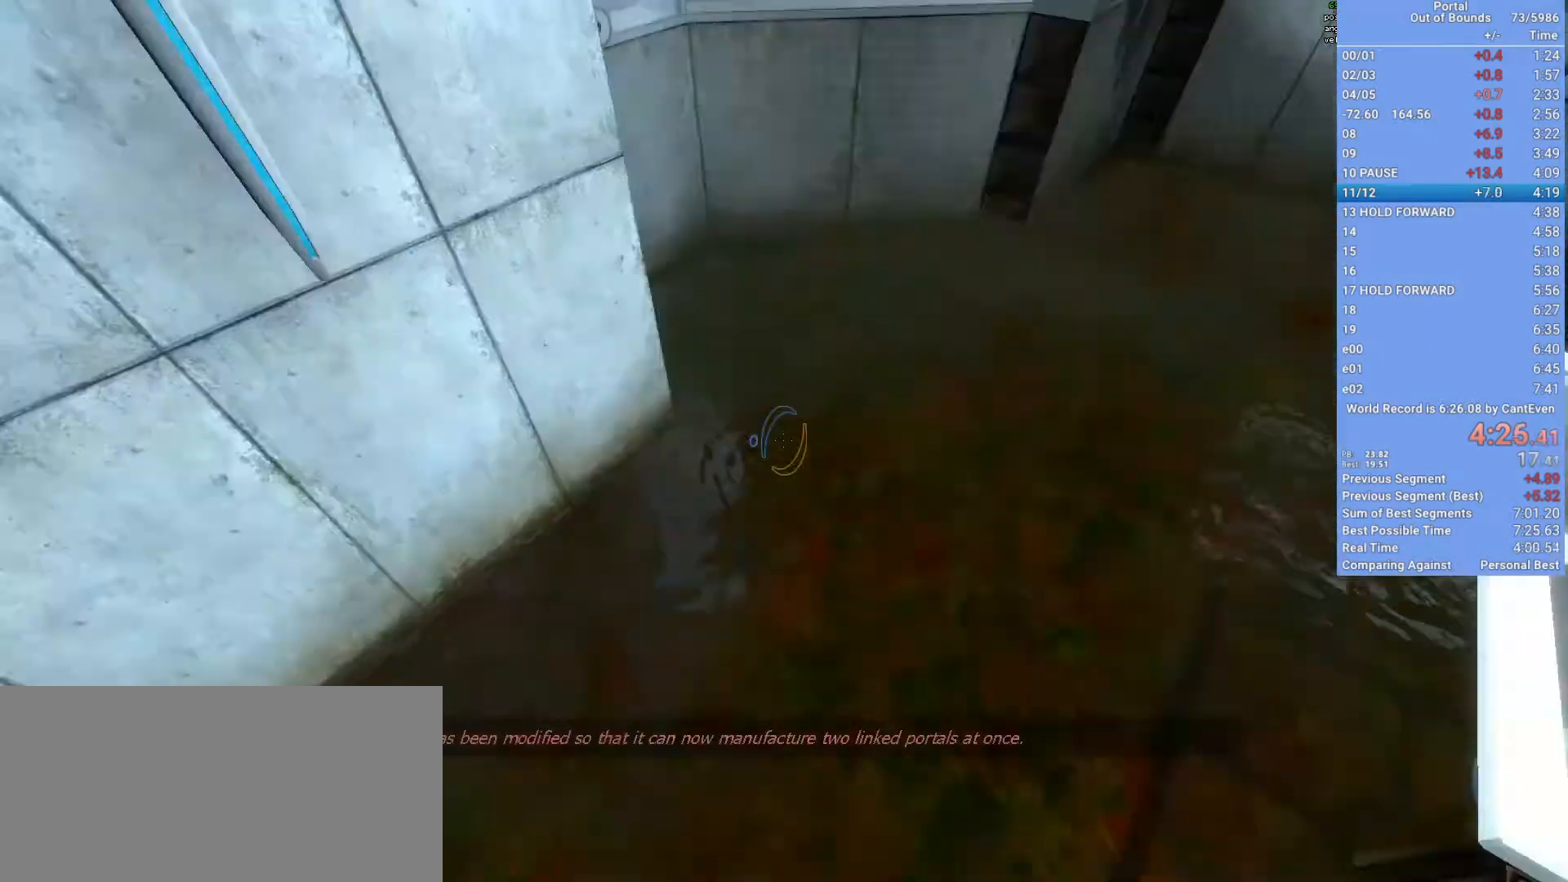
{"keys": ["shift", "space", "w"], "mouse": [], "events": [[33, "w", "down"]]}
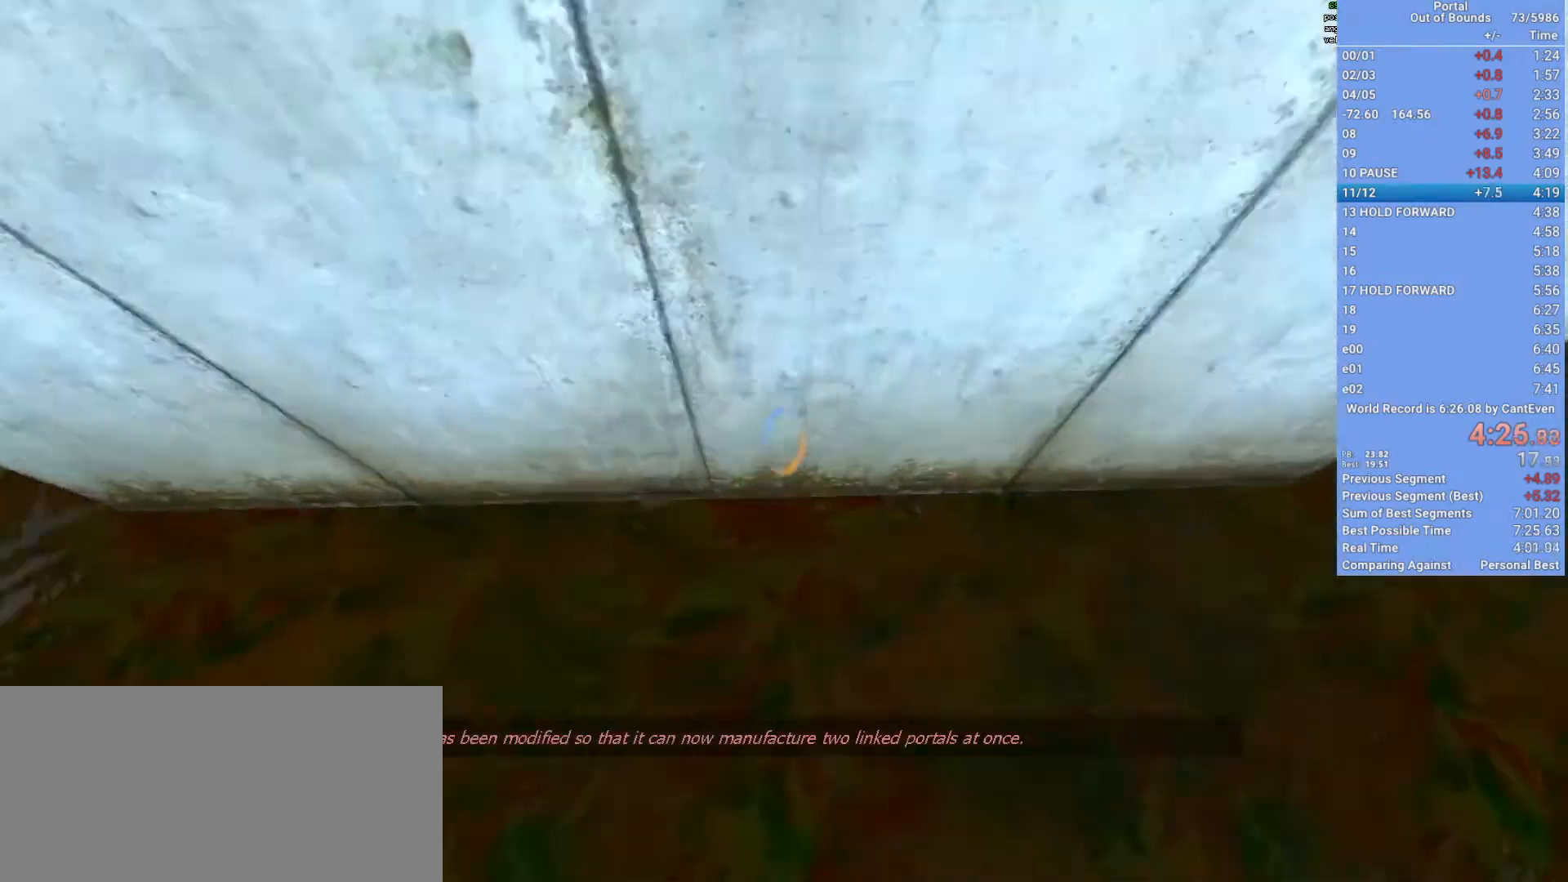
{"keys": ["shift"], "mouse": [], "events": [[100, "mouse_right", "down"], [167, "mouse_right", "up"], [333, "w", "up"], [367, "space", "up"]]}
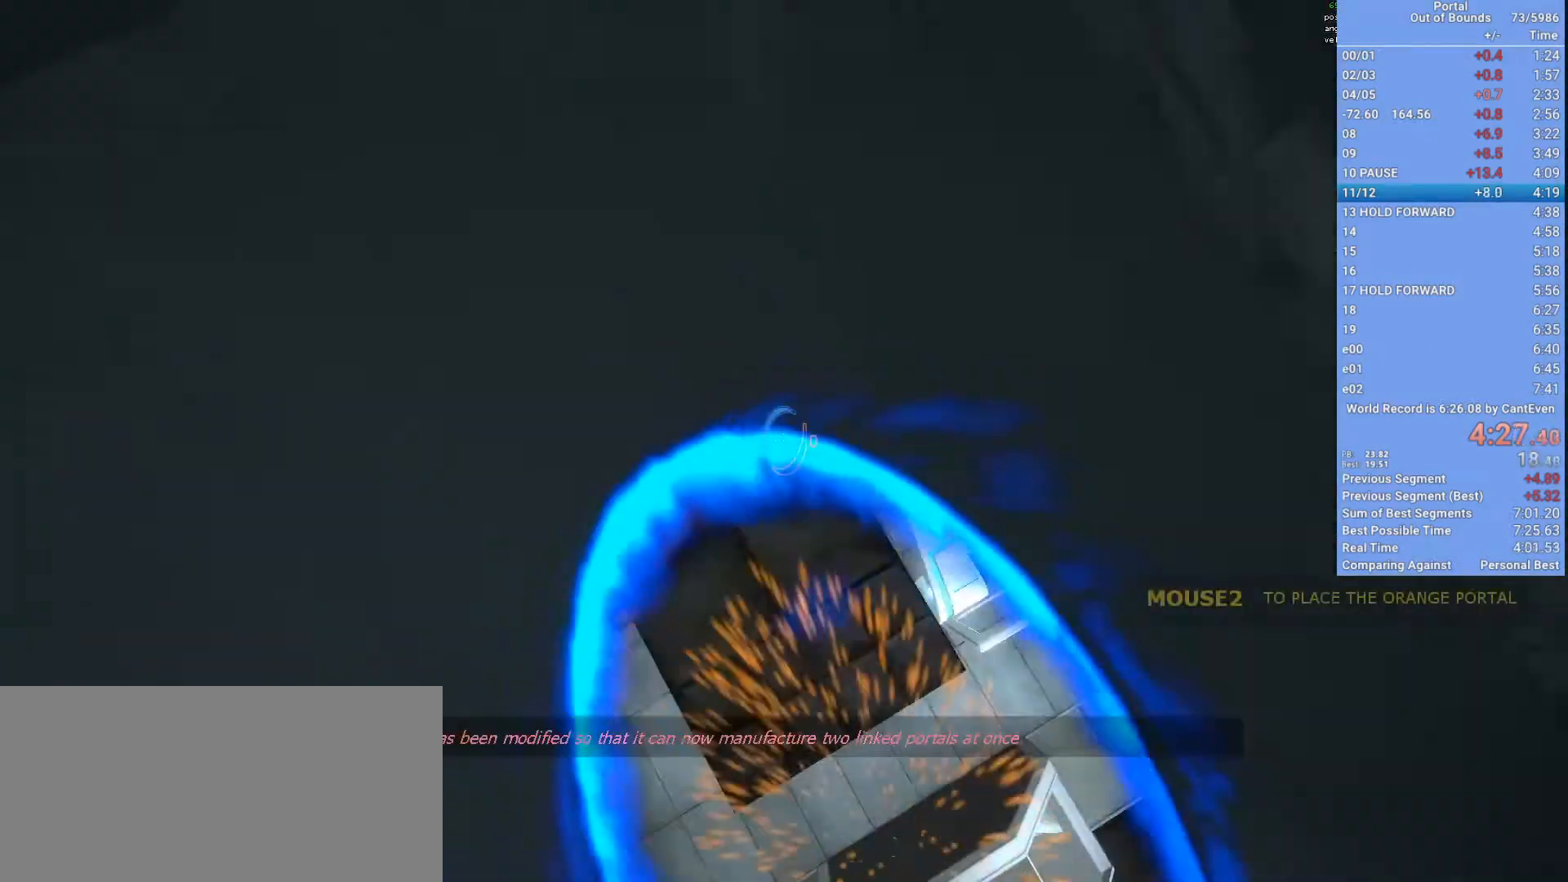
{"keys": ["shift"], "mouse": [], "events": [[300, "a", "down"], [367, "a", "up"]]}
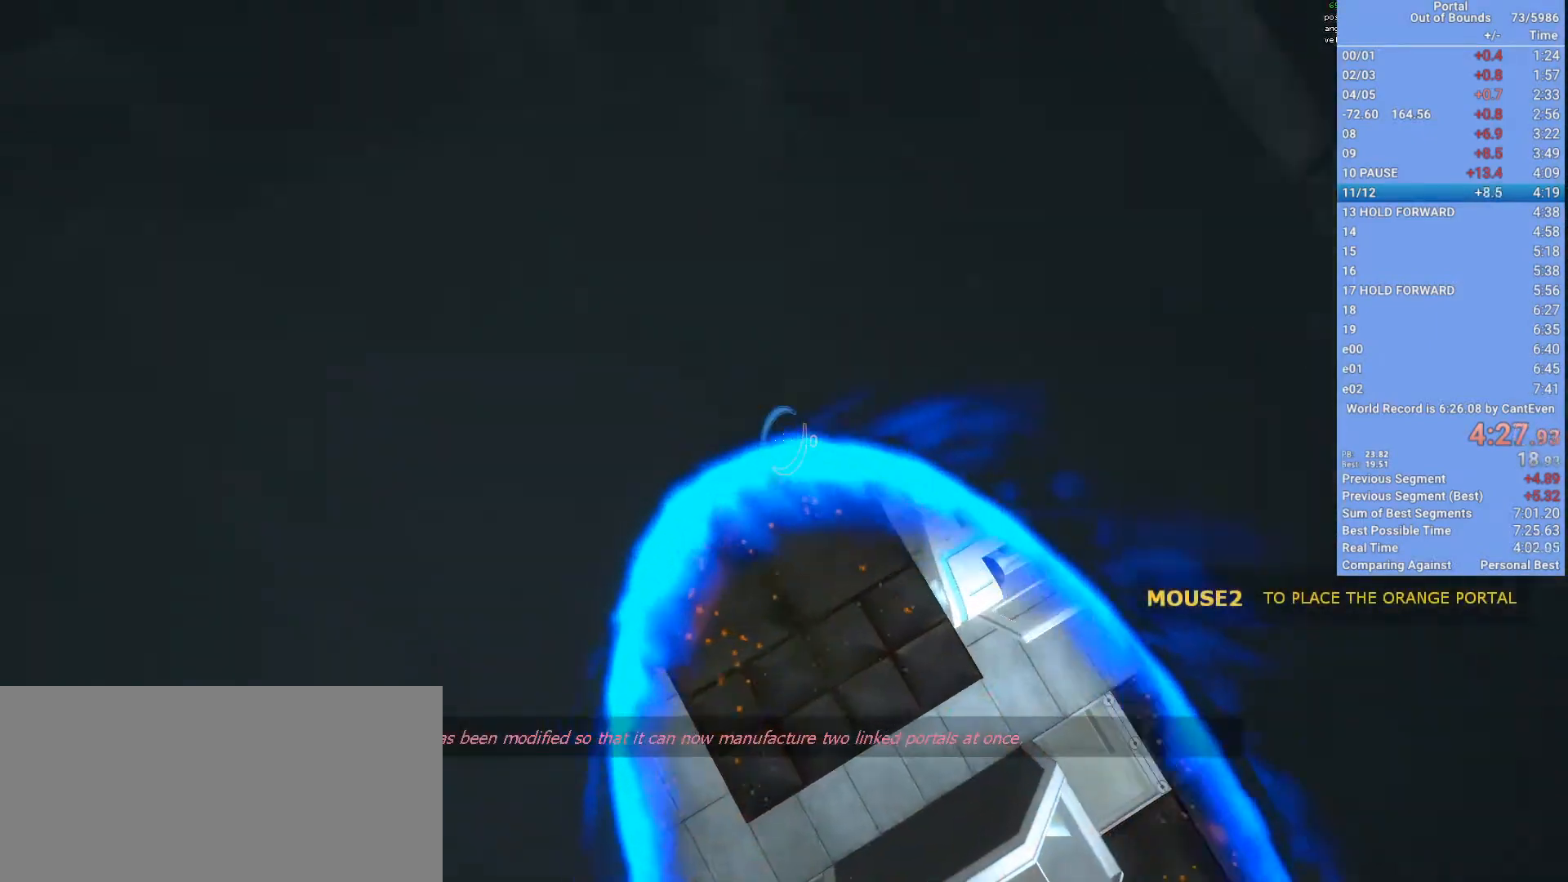
{"keys": ["shift"], "mouse": [], "events": [[200, "w", "down"], [267, "a", "down"], [267, "w", "up"], [400, "a", "up"]]}
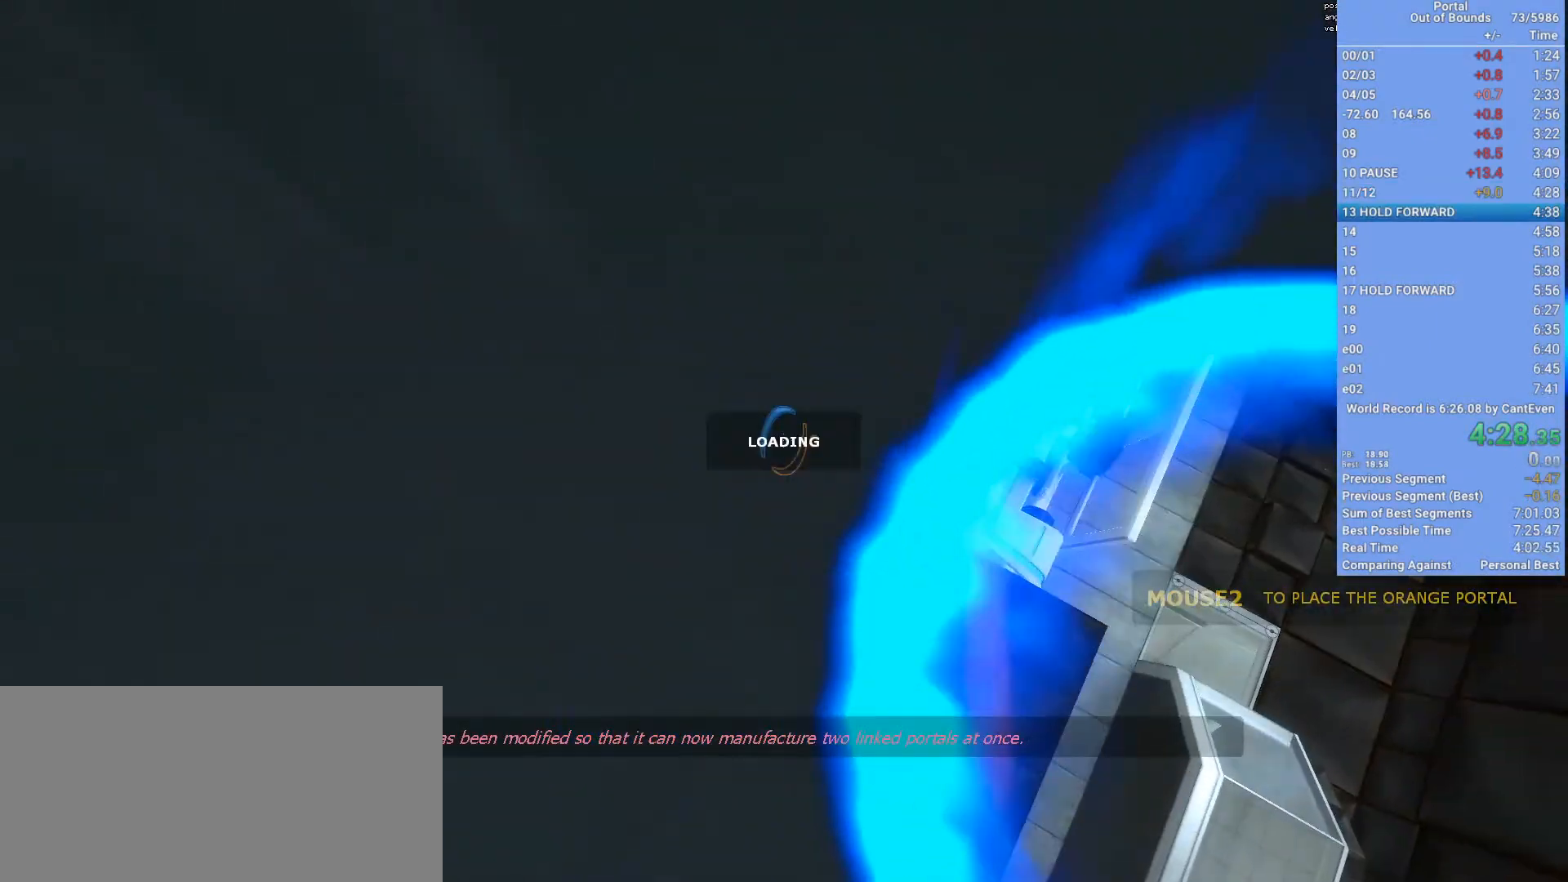
{"keys": [], "mouse": [], "events": [[267, "shift", "up"]]}
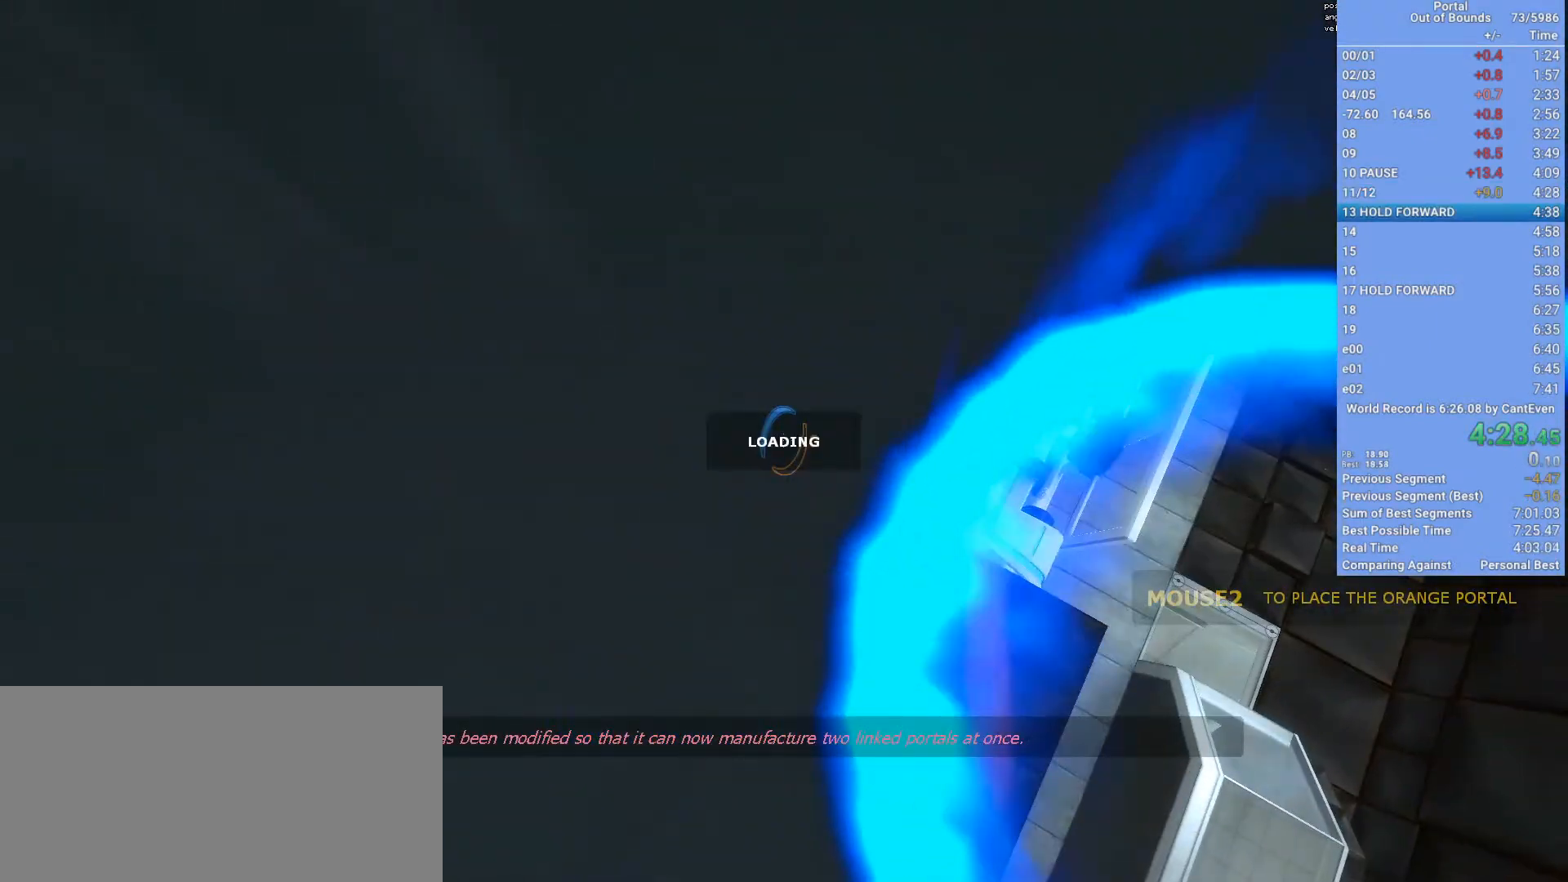
{"keys": ["a", "shift"], "mouse": [], "events": [[67, "q", "down"], [167, "q", "up"], [300, "shift", "down"], [333, "a", "down"]]}
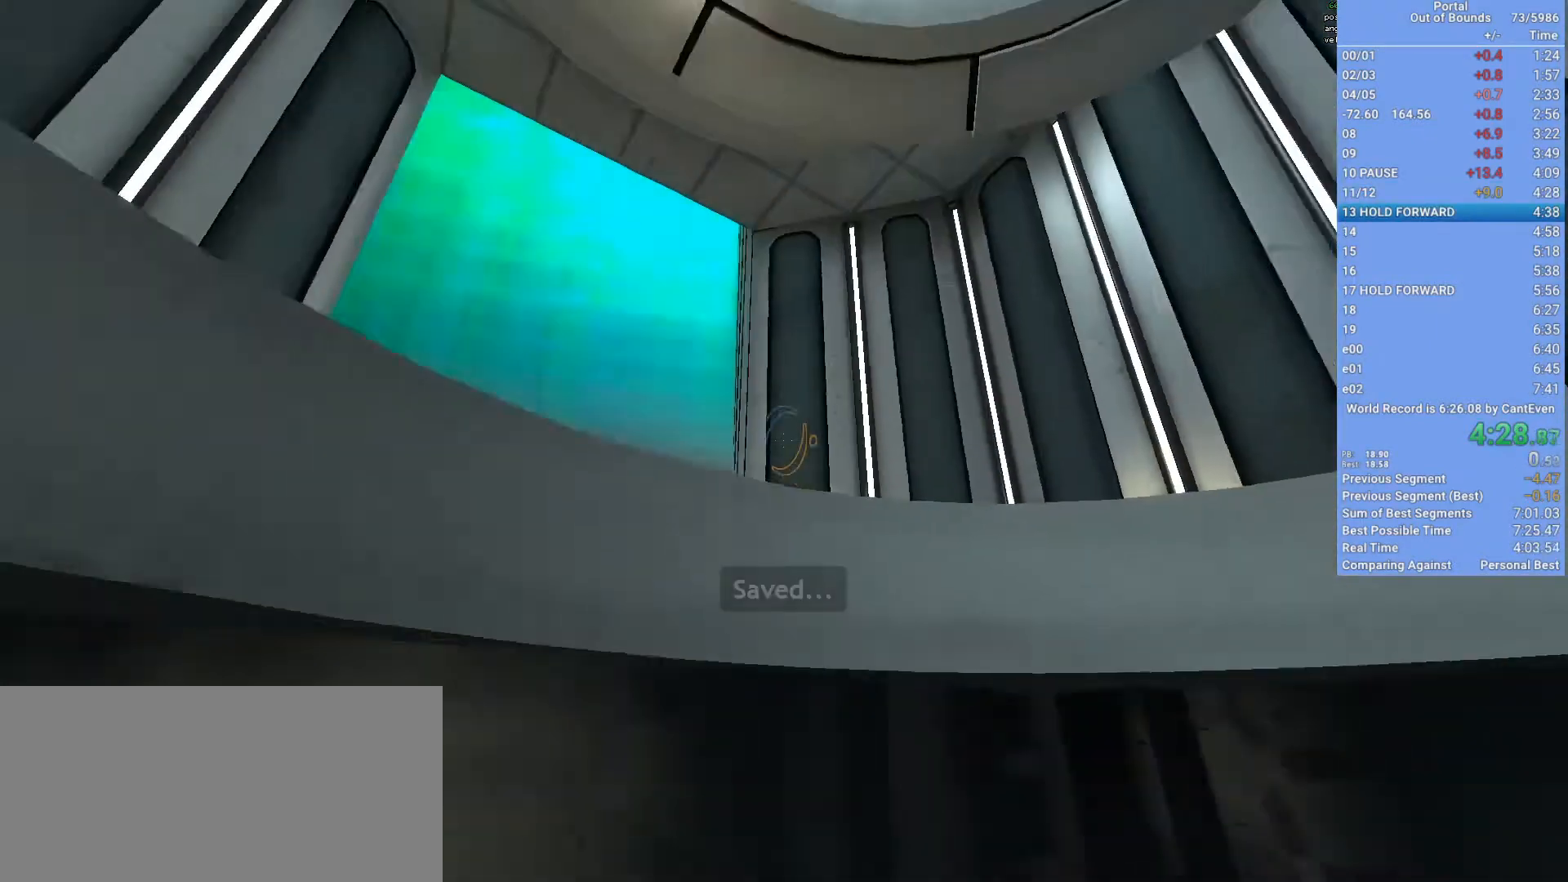
{"keys": ["a", "s", "shift"], "mouse": ["right"], "events": [[67, "s", "down"], [267, "mouse_right", "down"], [433, "mouse_right", "up"], [500, "mouse_right", "down"]]}
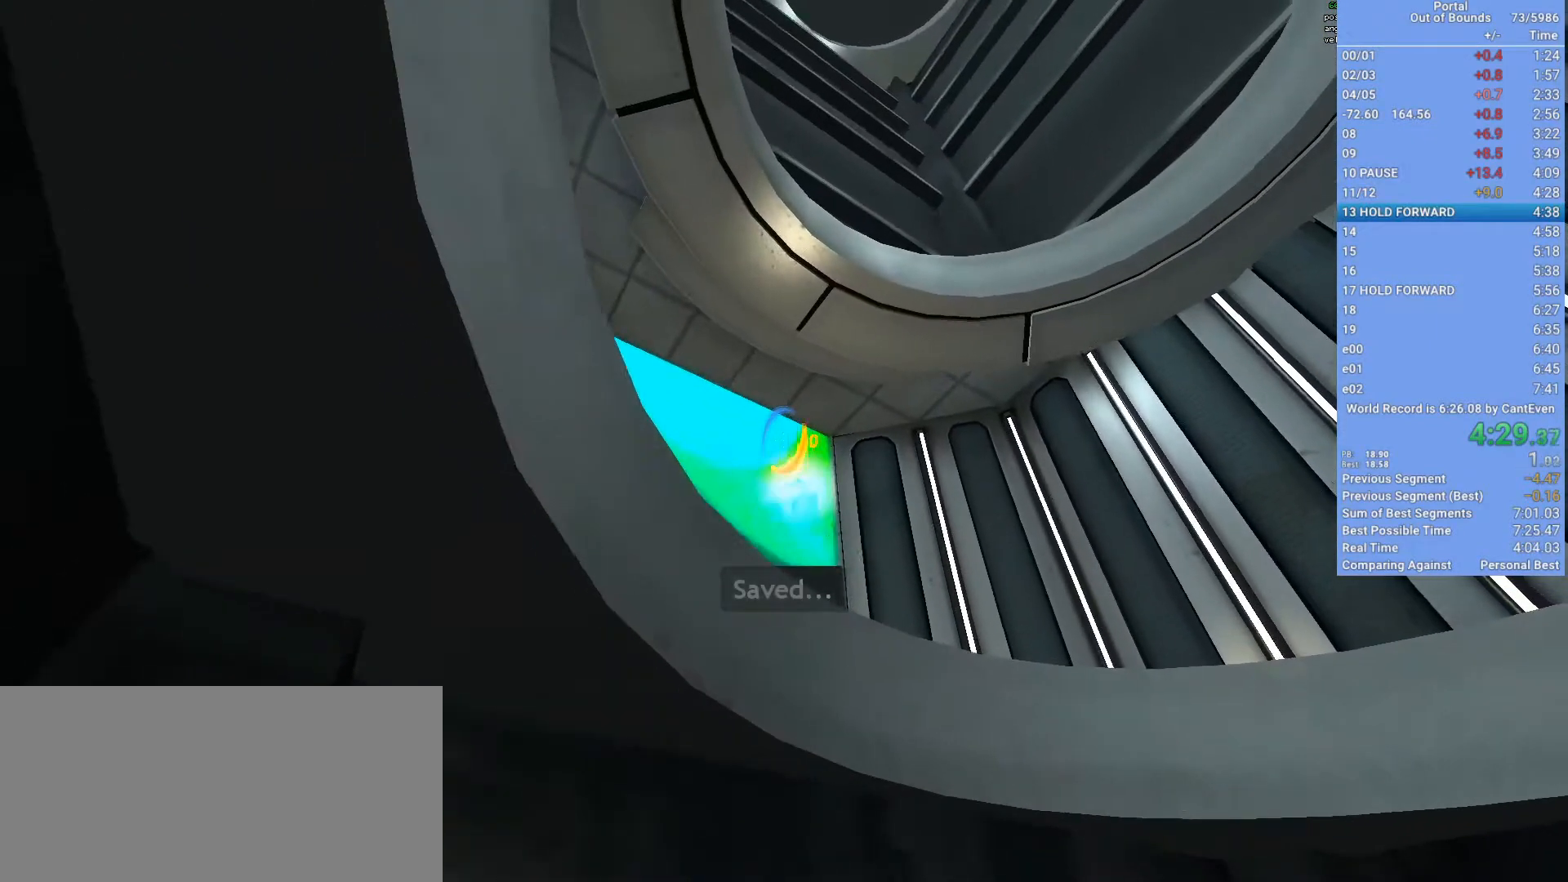
{"keys": ["a", "shift"], "mouse": [], "events": [[33, "mouse_right", "up"], [167, "s", "up"], [233, "mouse_wheel_down", "down"], [300, "mouse_wheel_down", "up"]]}
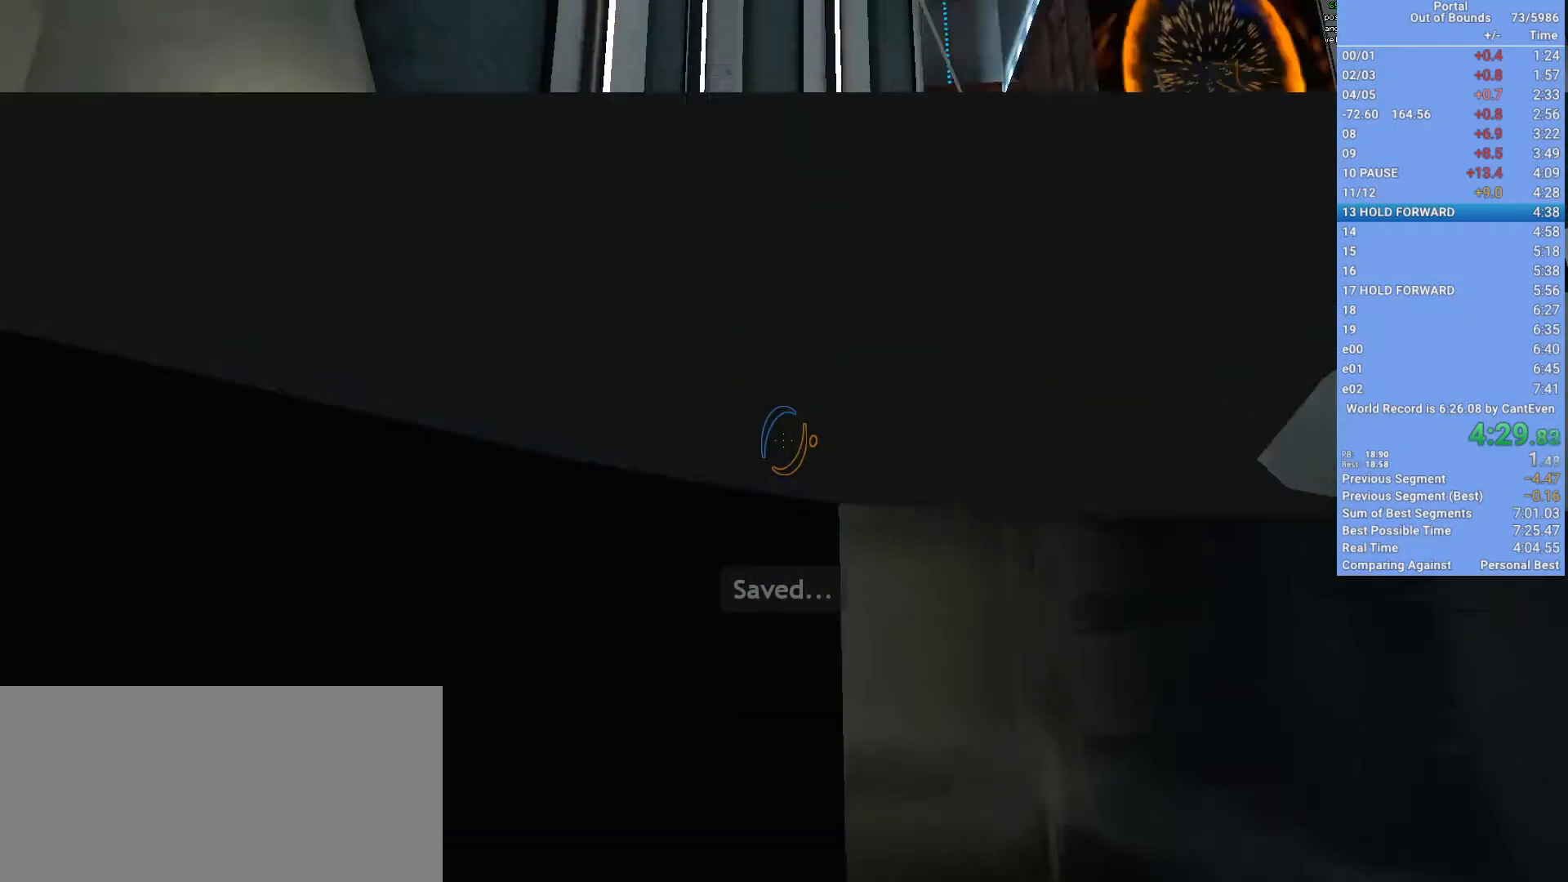
{"keys": ["a", "shift"], "mouse": [], "events": [[200, "a", "up"], [400, "a", "down"]]}